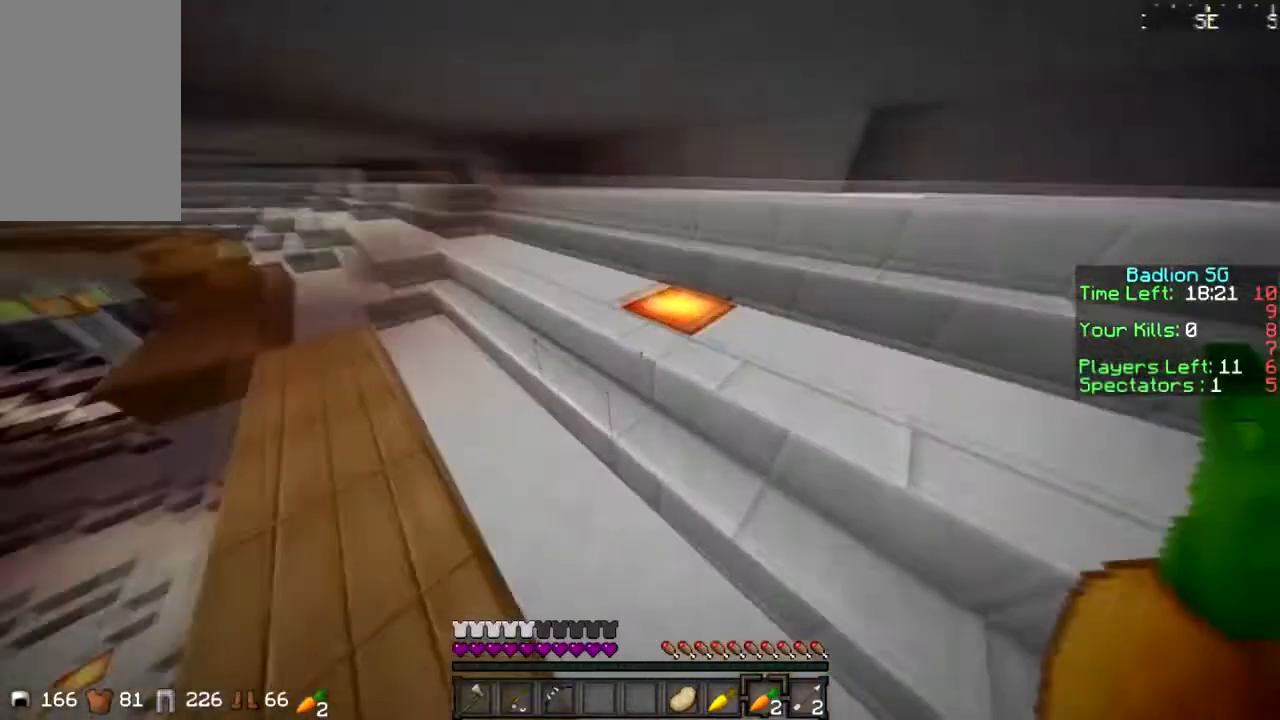
Gameplay with keyboard and mouse; each line is a JSON object with the keys and mouse buttons held at the frame after it. "events" lists presses ("down") and releases ("up") of "a", "d", "s", "sprint", "w", "mouse_left" and "mouse_right" between this image and that frame as [ms after this image, input, new state], when the widget could be followed in between. "mouse_left", "mouse_right" = the "left", "right" buttons of the "mouse" list. No other keys are recorded. Fast repeated clicks can show as one long hold. Mouse movement is not recorded. Key names are as the overlay labels them; some are game actions (e.g. jump) rather than physical keys.
{"keys": ["sprint", "w"], "mouse": [], "events": []}
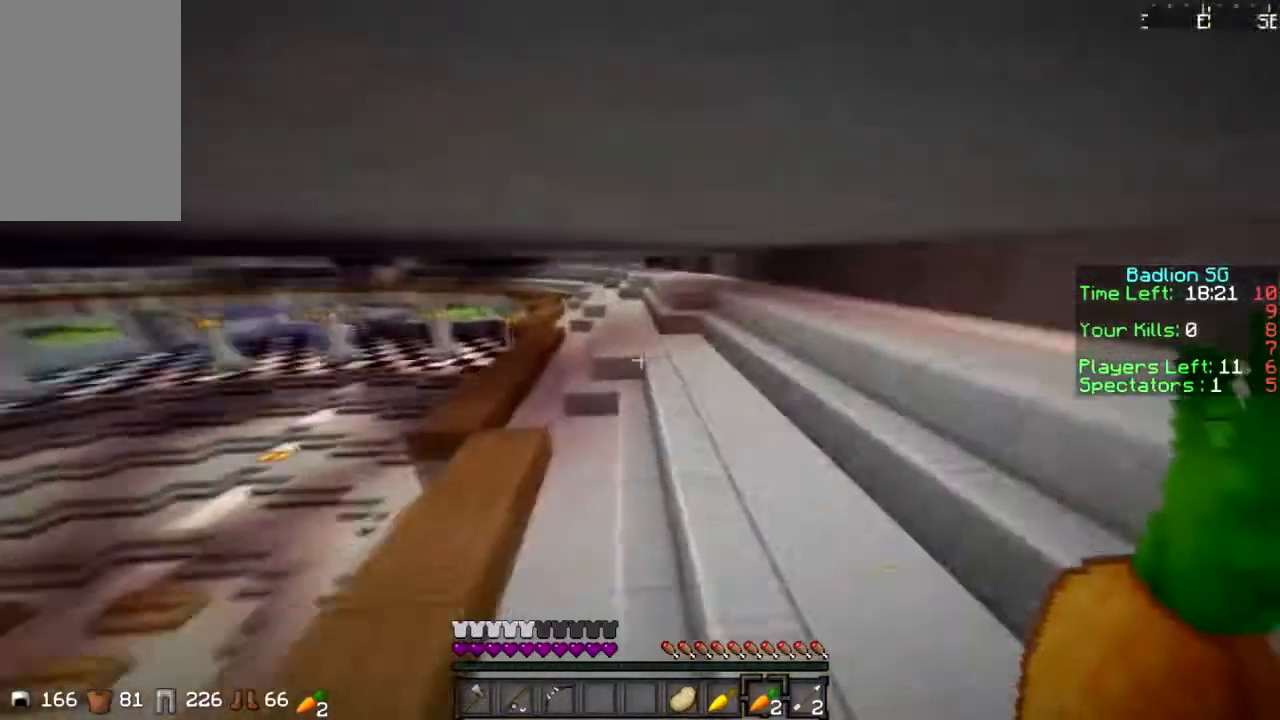
{"keys": ["sprint", "w"], "mouse": [], "events": []}
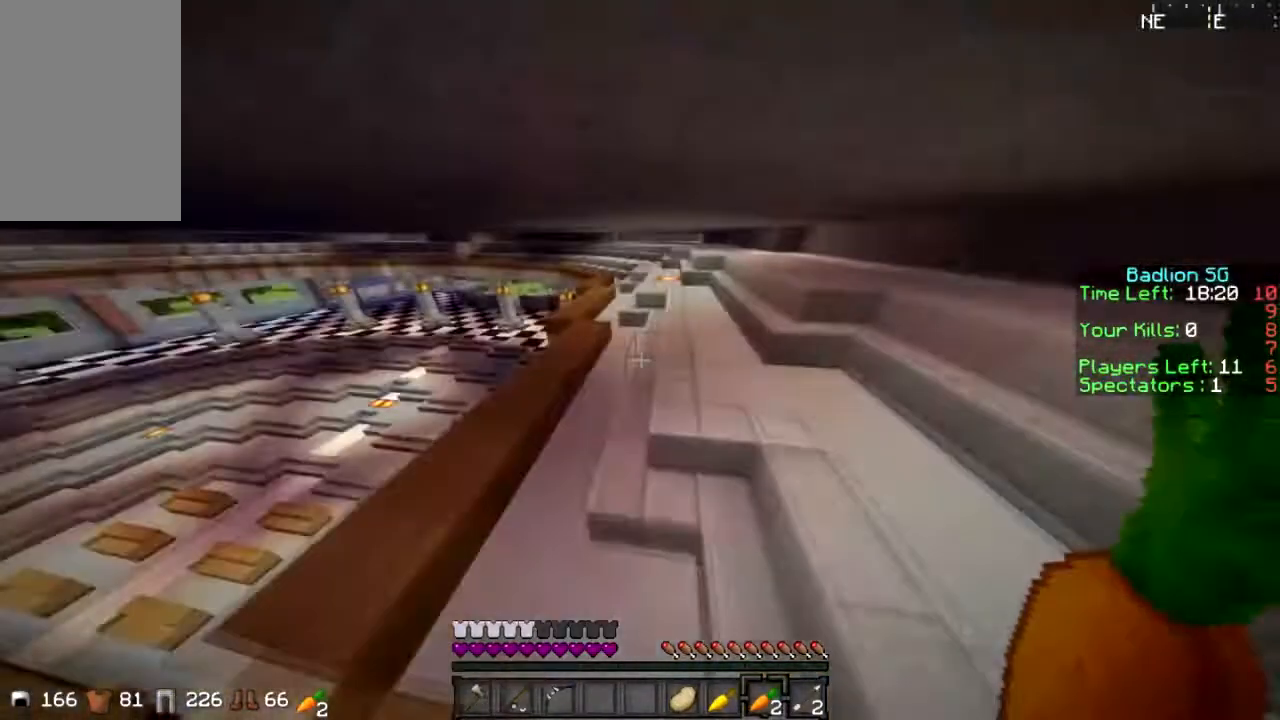
{"keys": ["sprint", "w"], "mouse": [], "events": []}
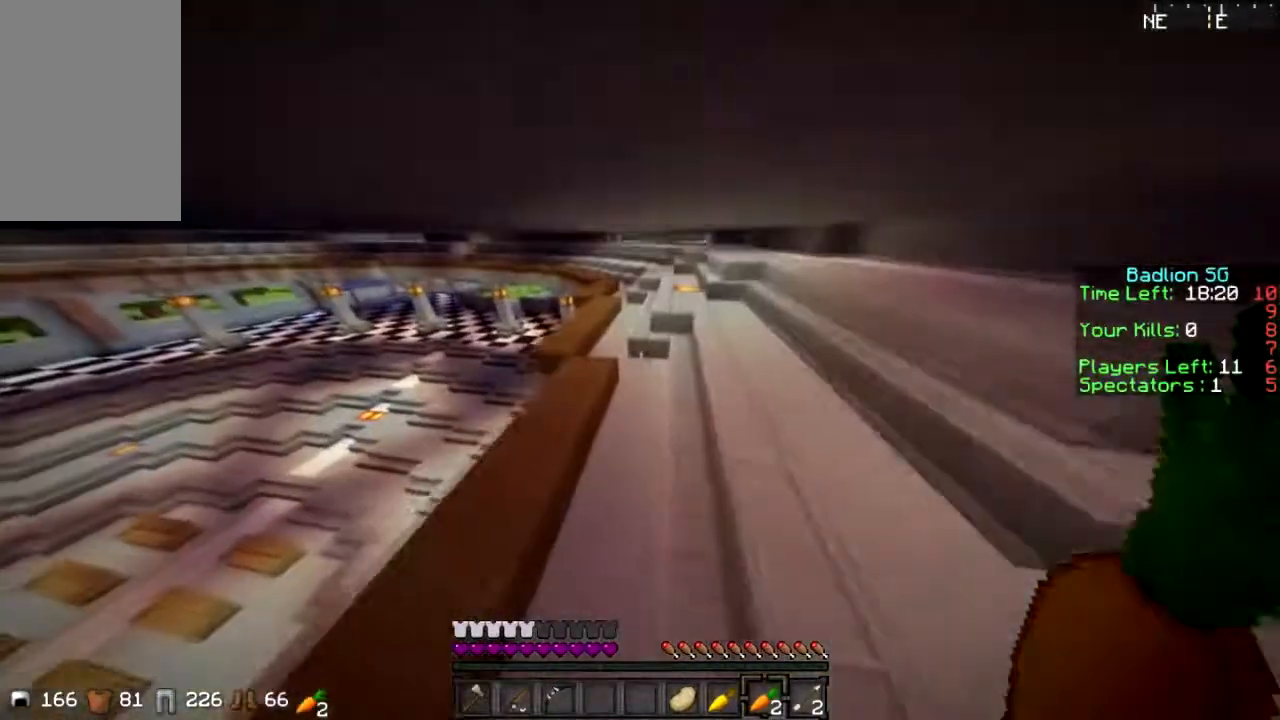
{"keys": ["sprint", "w"], "mouse": [], "events": []}
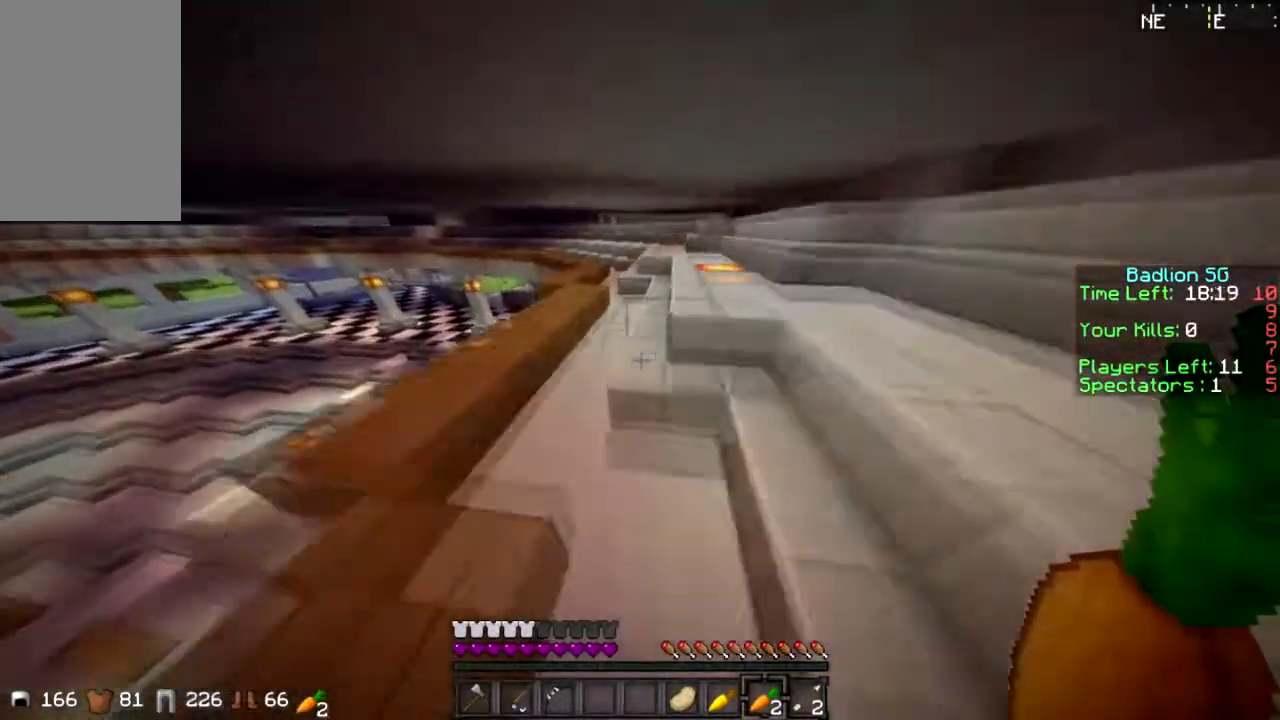
{"keys": ["sprint", "w"], "mouse": [], "events": []}
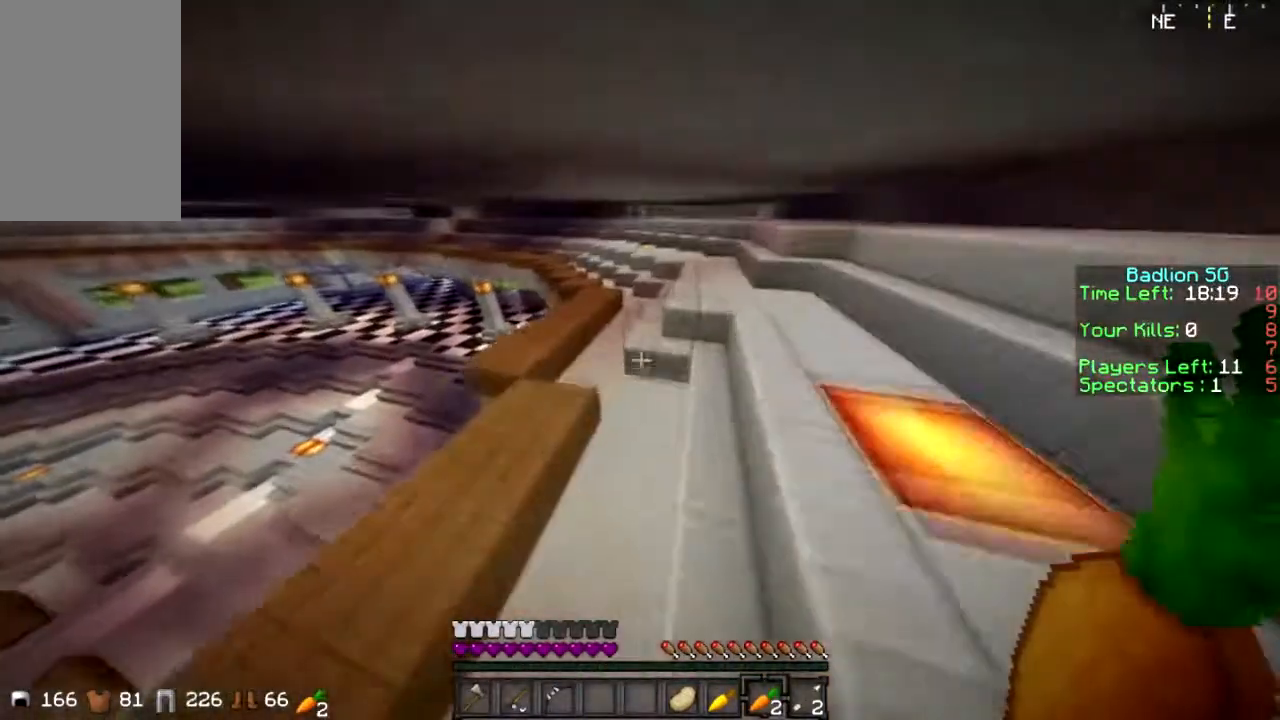
{"keys": ["sprint", "w"], "mouse": [], "events": []}
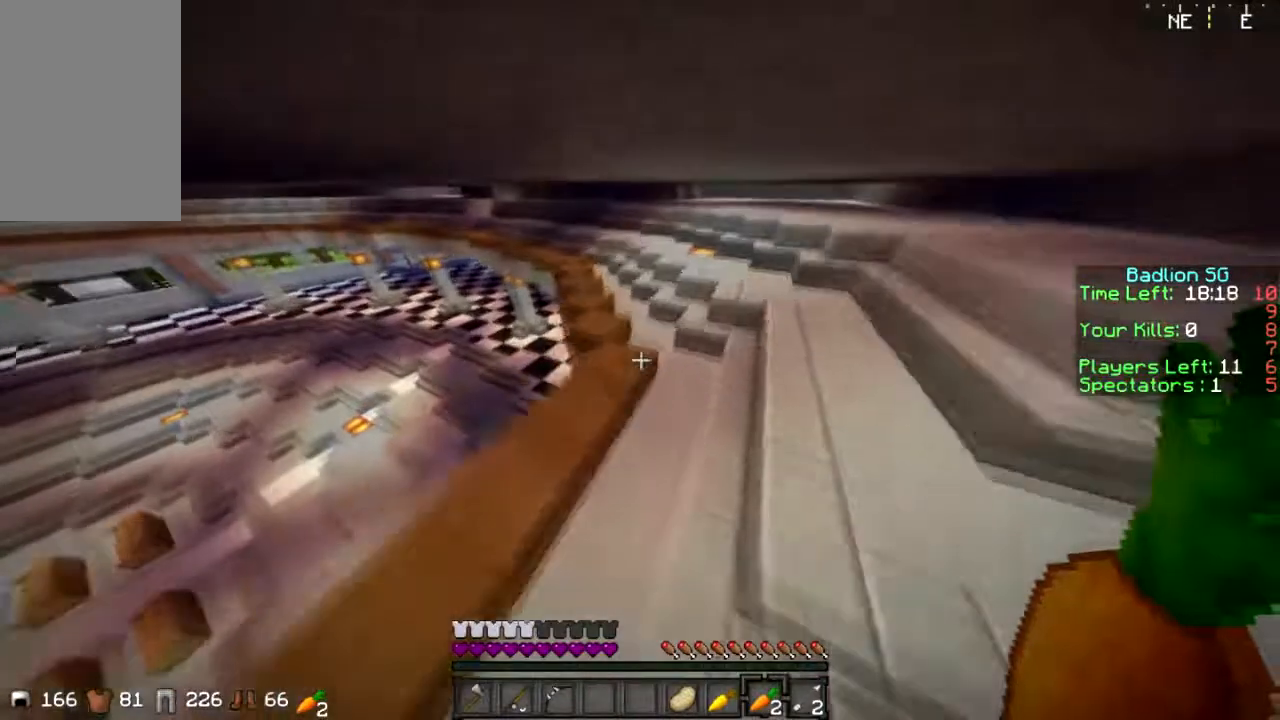
{"keys": ["sprint", "w"], "mouse": [], "events": []}
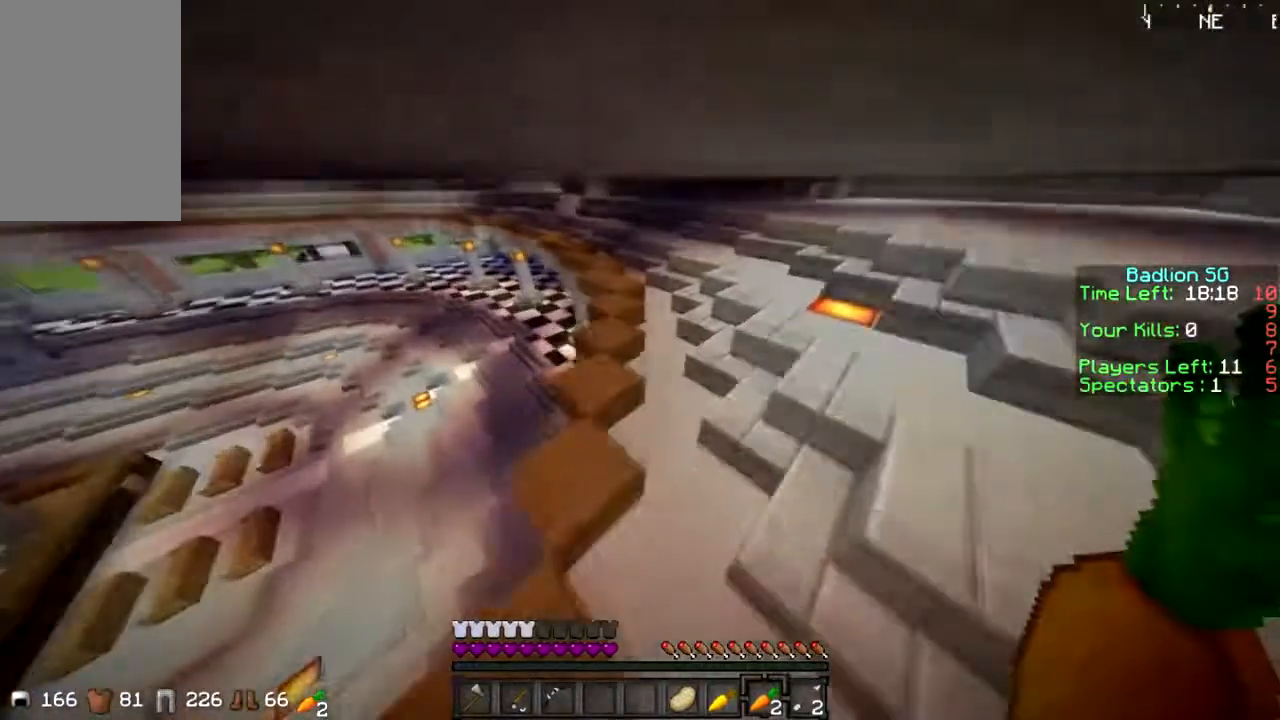
{"keys": ["sprint", "w"], "mouse": [], "events": []}
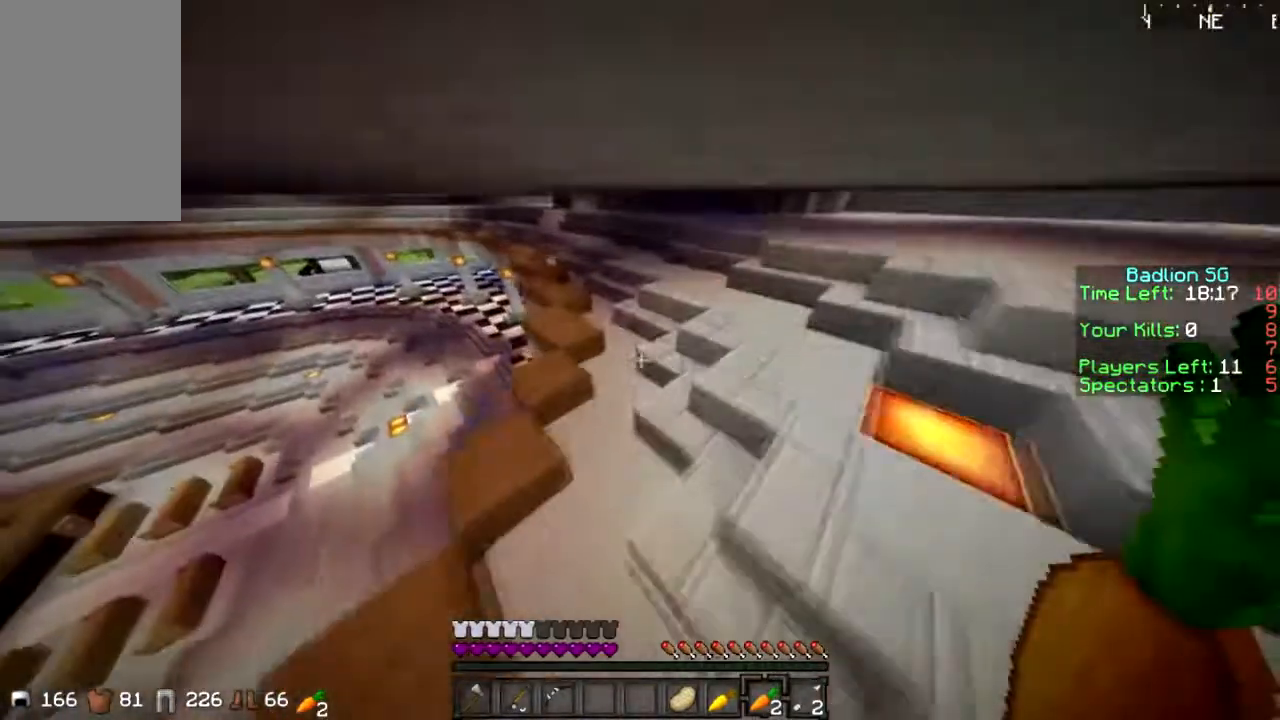
{"keys": ["sprint", "w"], "mouse": [], "events": []}
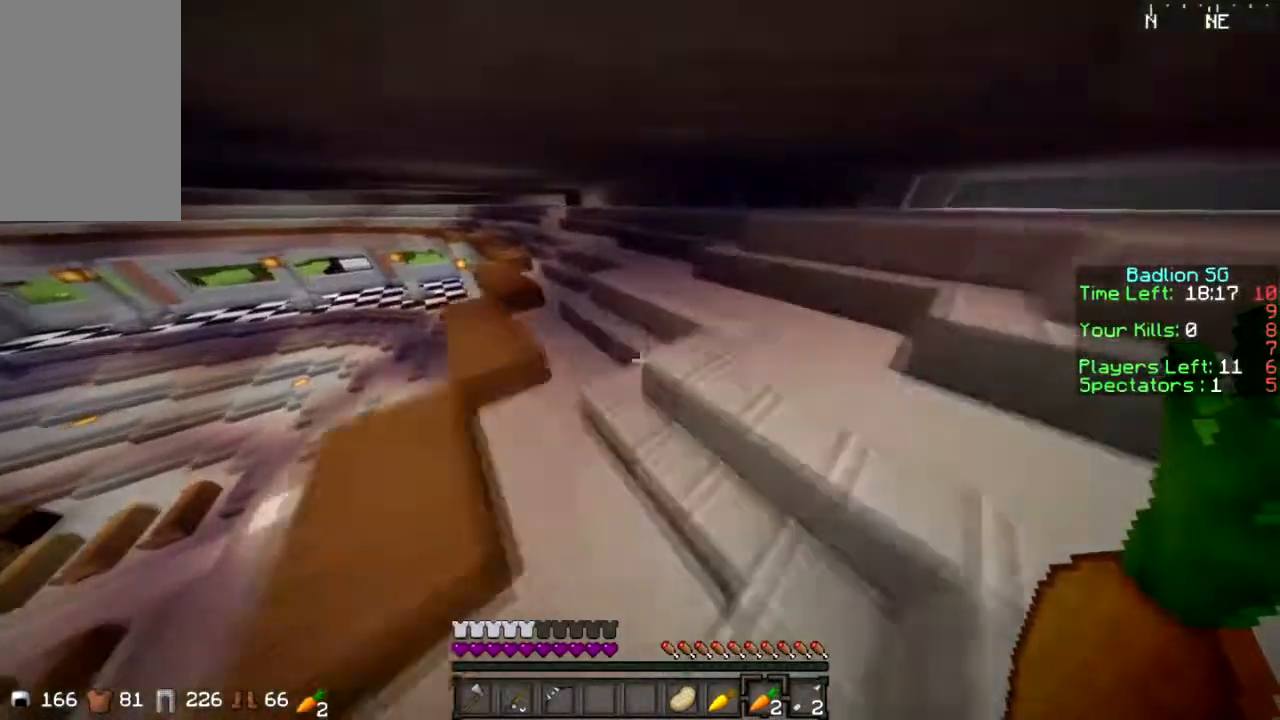
{"keys": ["sprint", "w"], "mouse": [], "events": []}
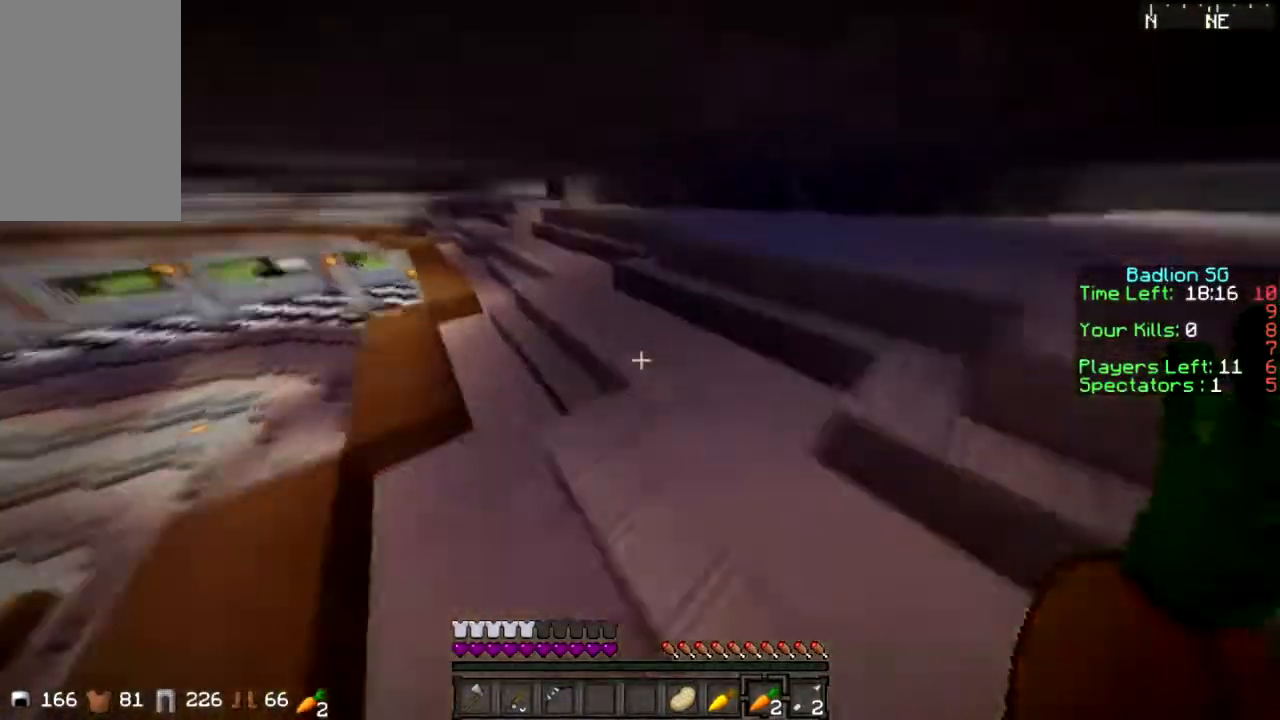
{"keys": ["sprint", "w"], "mouse": [], "events": []}
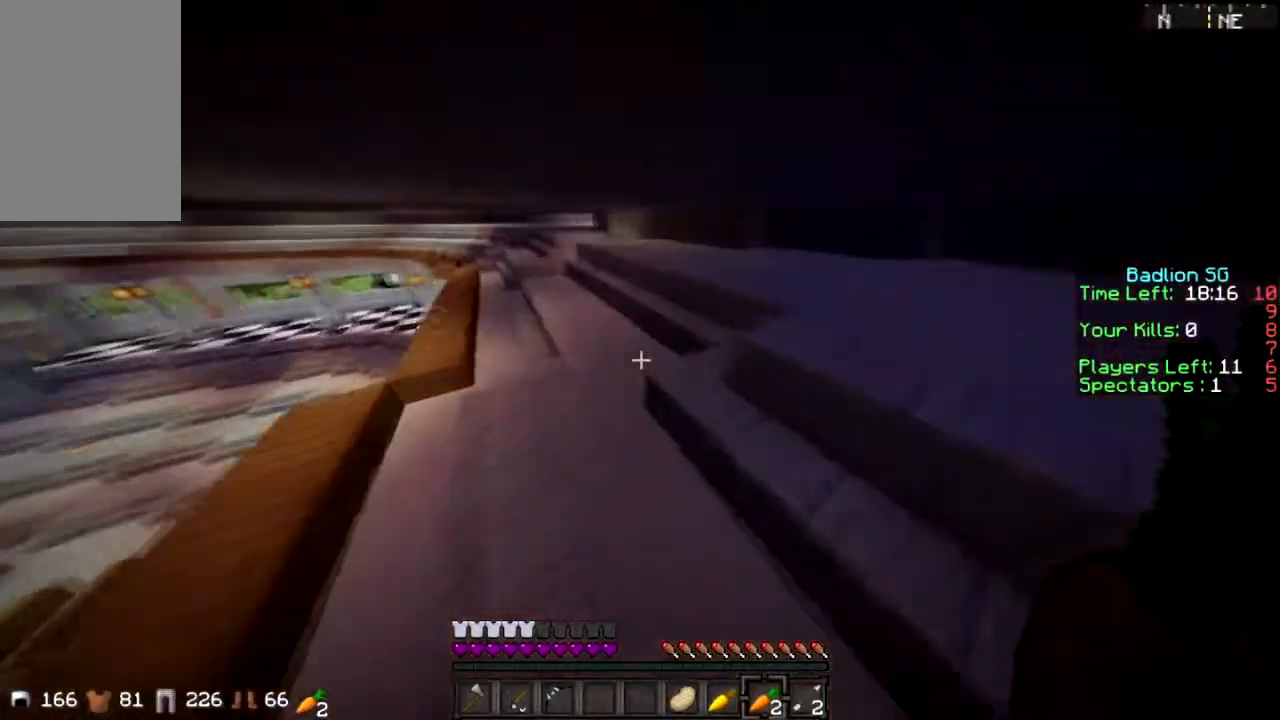
{"keys": ["sprint", "w"], "mouse": [], "events": []}
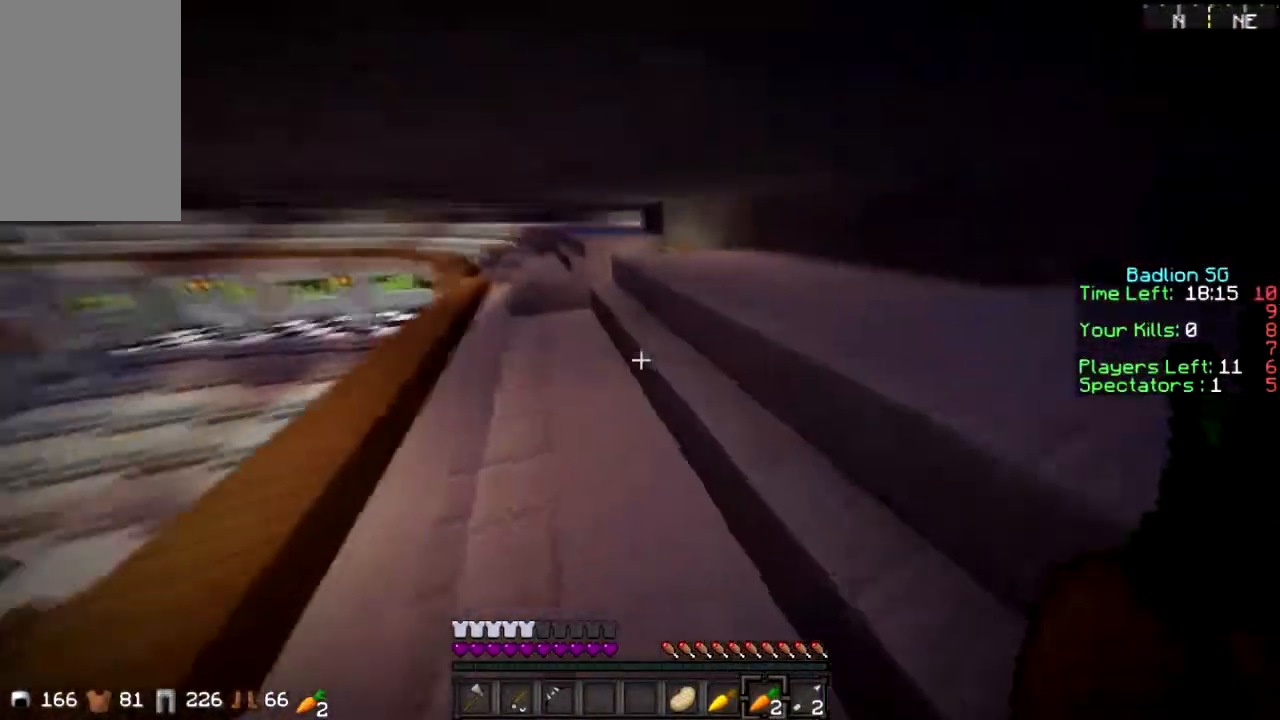
{"keys": ["sprint", "w"], "mouse": [], "events": []}
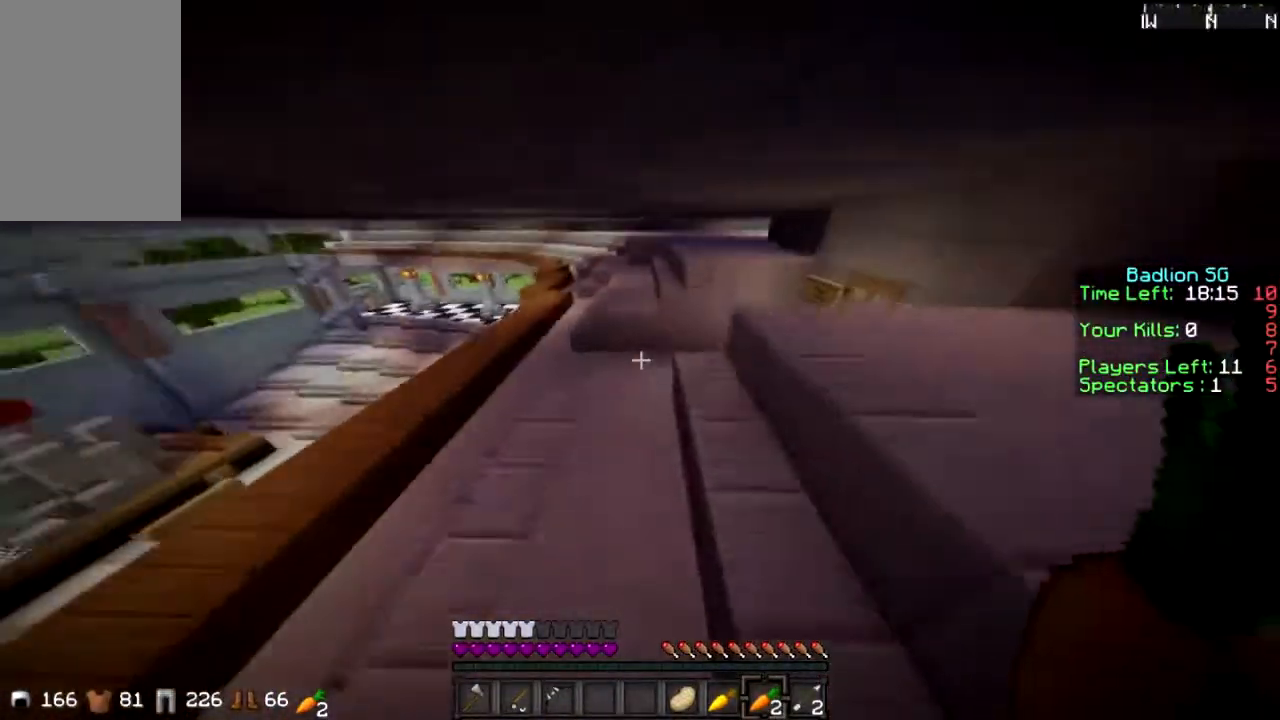
{"keys": ["sprint", "w"], "mouse": [], "events": []}
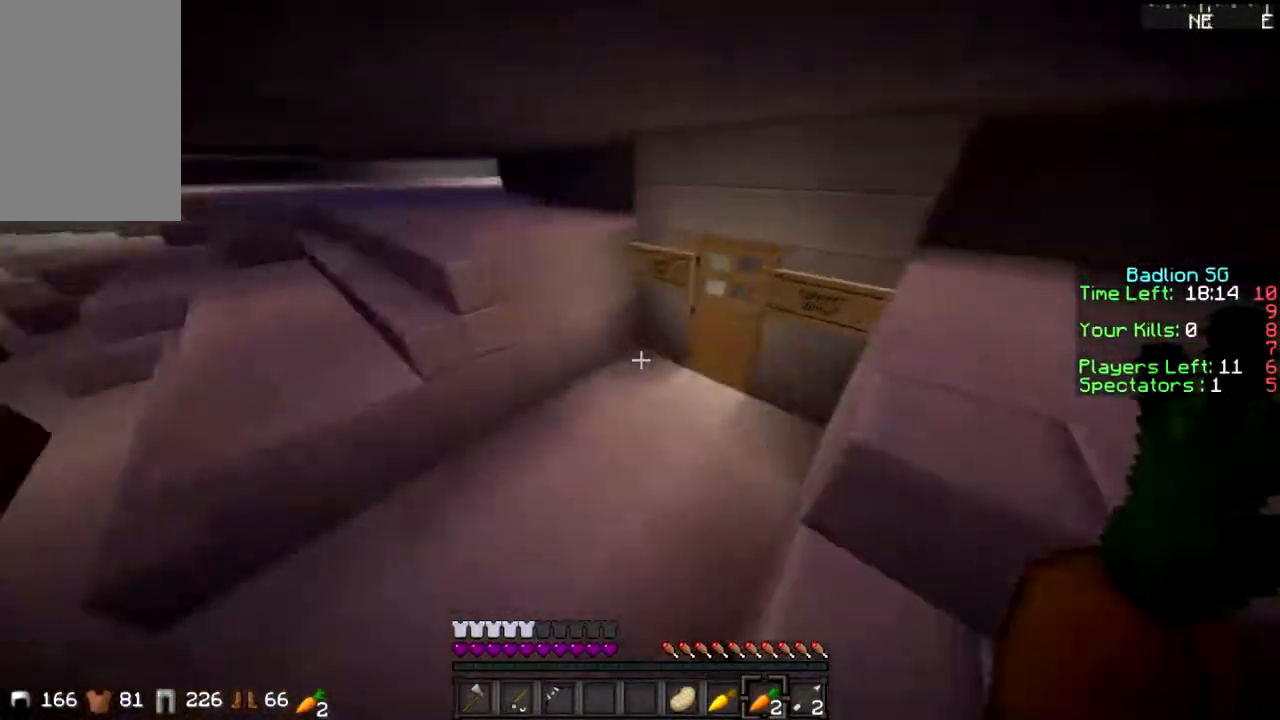
{"keys": ["sprint", "w"], "mouse": [], "events": [[267, "mouse_right", "down"], [434, "mouse_right", "up"]]}
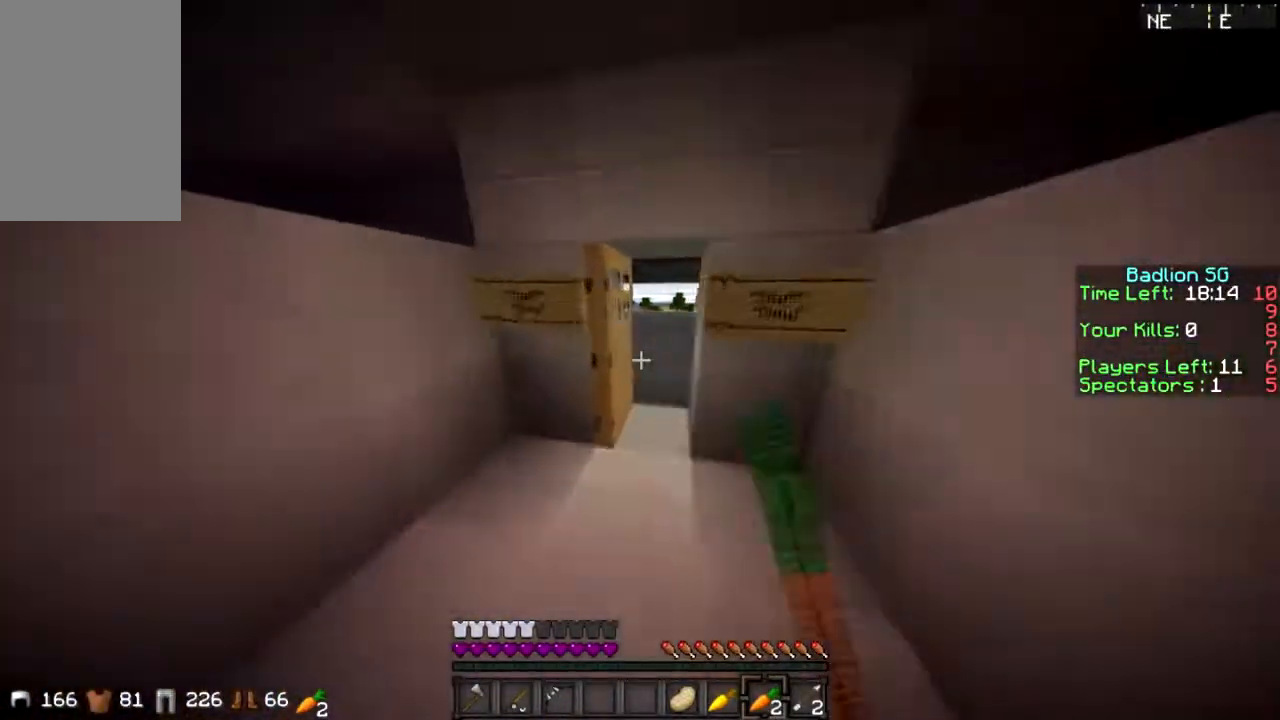
{"keys": ["sprint", "w"], "mouse": [], "events": []}
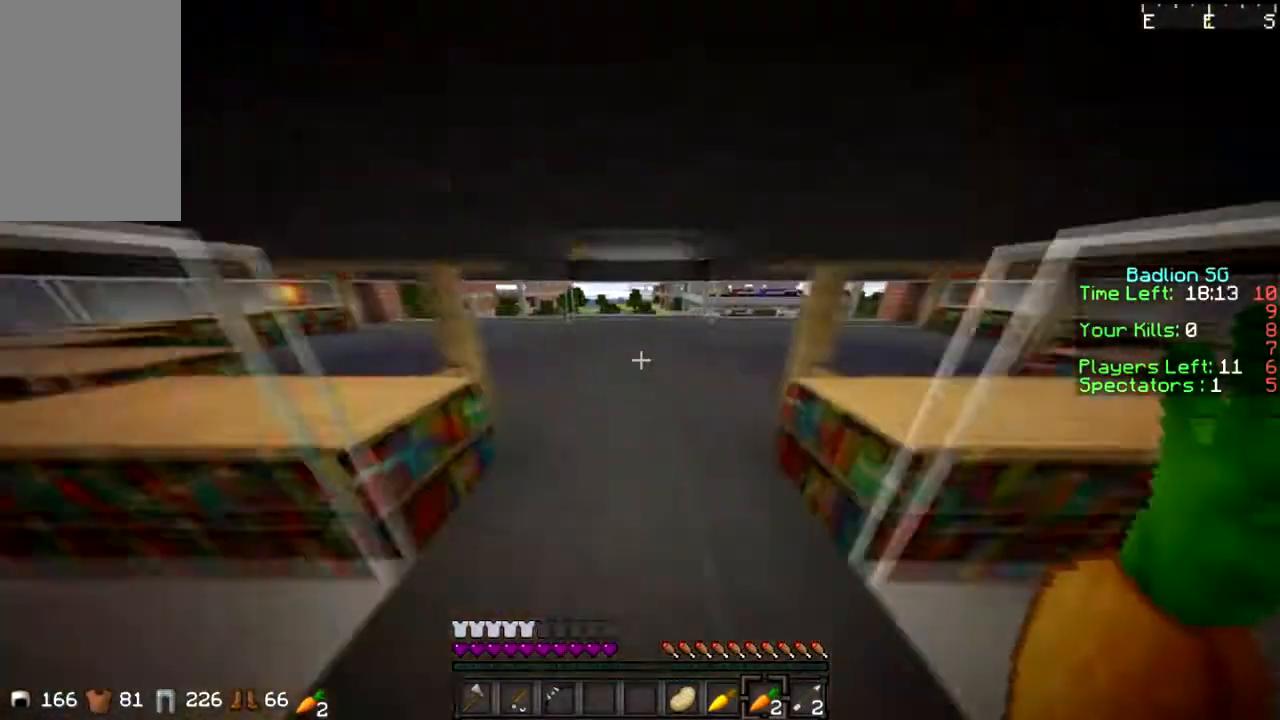
{"keys": ["sprint", "w"], "mouse": [], "events": []}
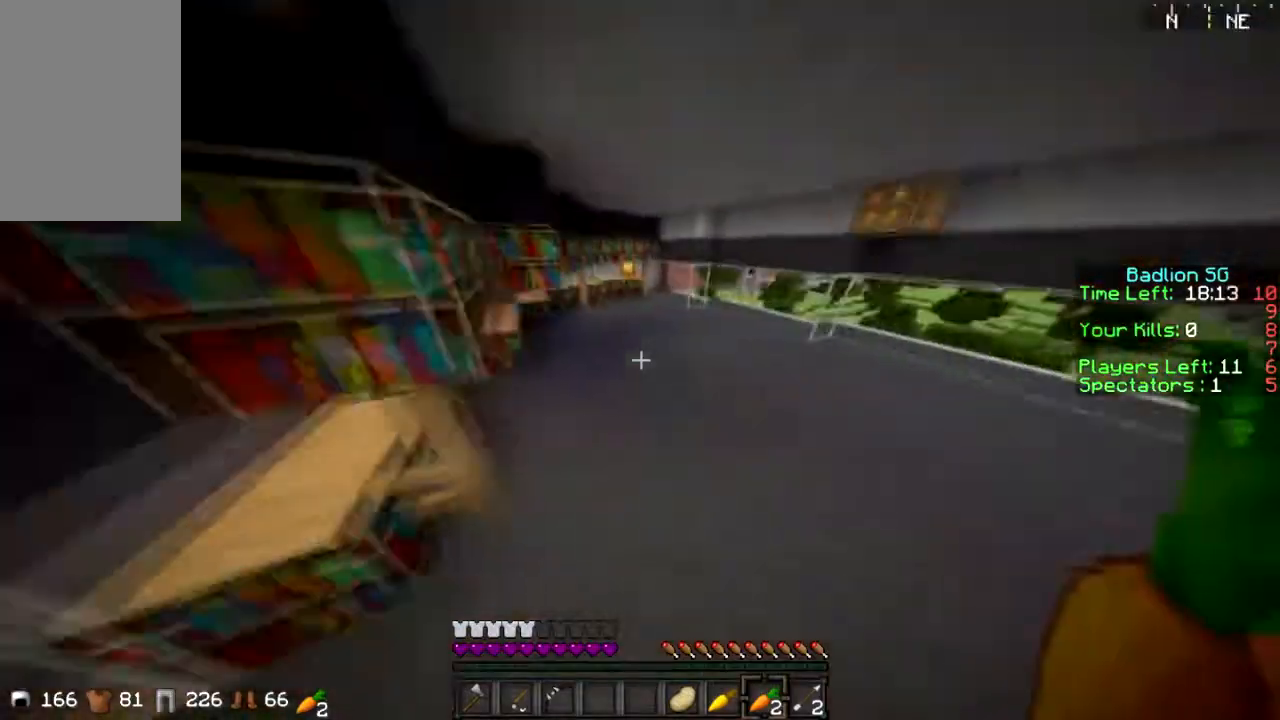
{"keys": ["a", "w"], "mouse": [], "events": [[267, "sprint", "up"], [467, "a", "down"]]}
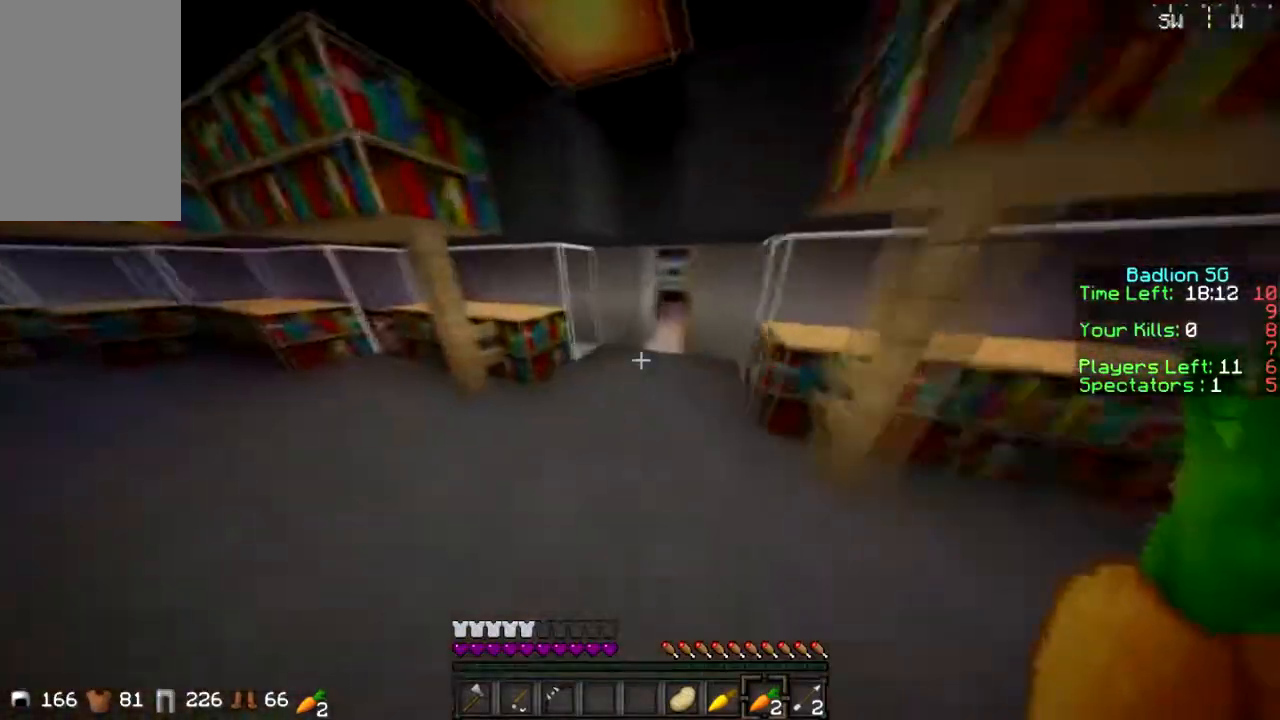
{"keys": ["a", "w"], "mouse": ["right"], "events": [[233, "mouse_right", "down"]]}
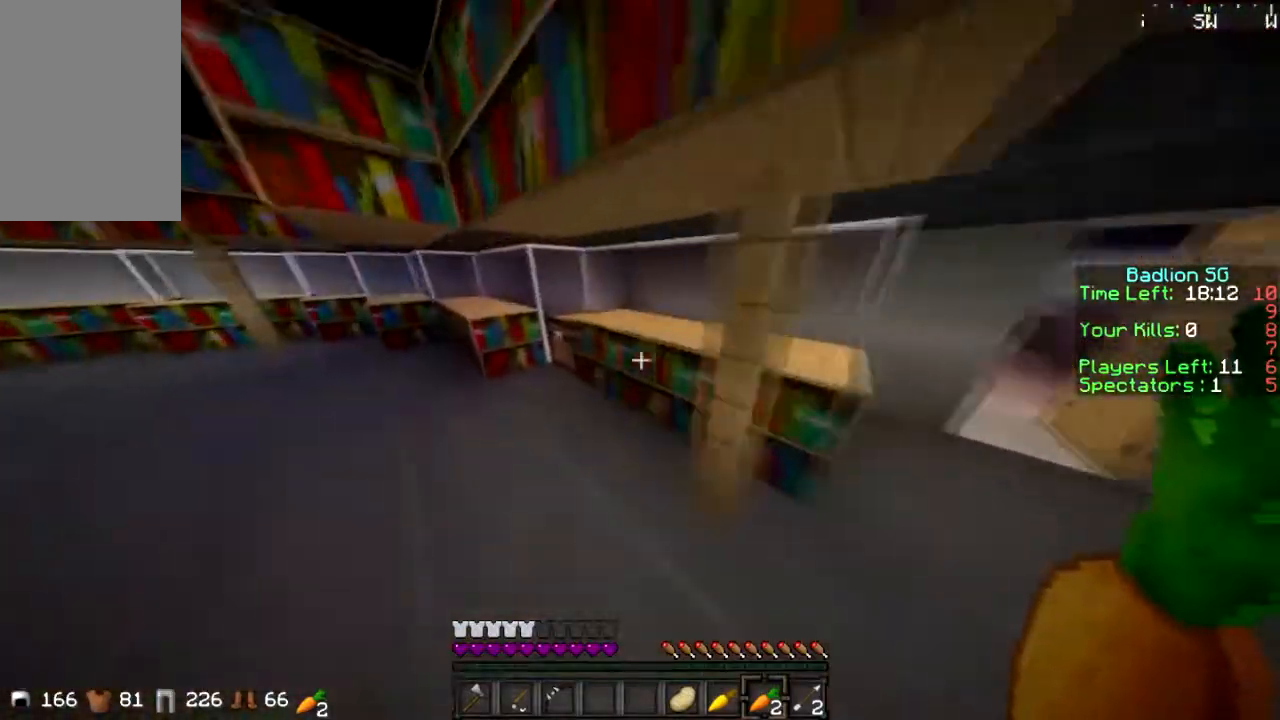
{"keys": [], "mouse": ["right"], "events": [[234, "w", "up"], [301, "a", "up"]]}